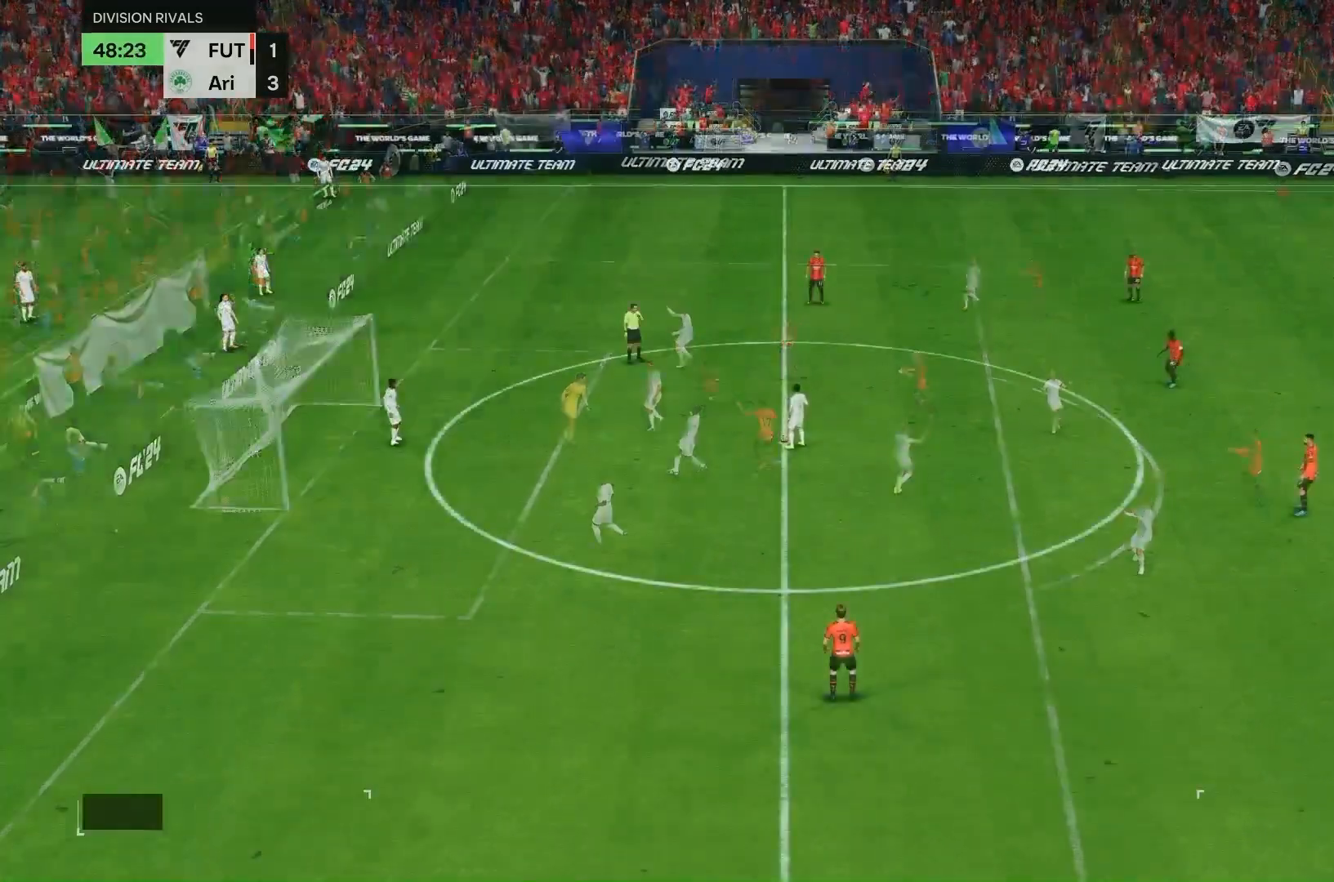
Gameplay with a controller (Xbox layout); each line is a JSON object with the inputs held at the frame after it. "events" lists button and stick changes between this image and that frame as [ms after this image, input, new state], when the widget could be followed in between. Not read: L3 R2 R3.
{"buttons": [], "left_stick": "up-left", "right_stick": "center", "events": [[367, "left_stick", "down-left"], [433, "left_stick", "up-left"]]}
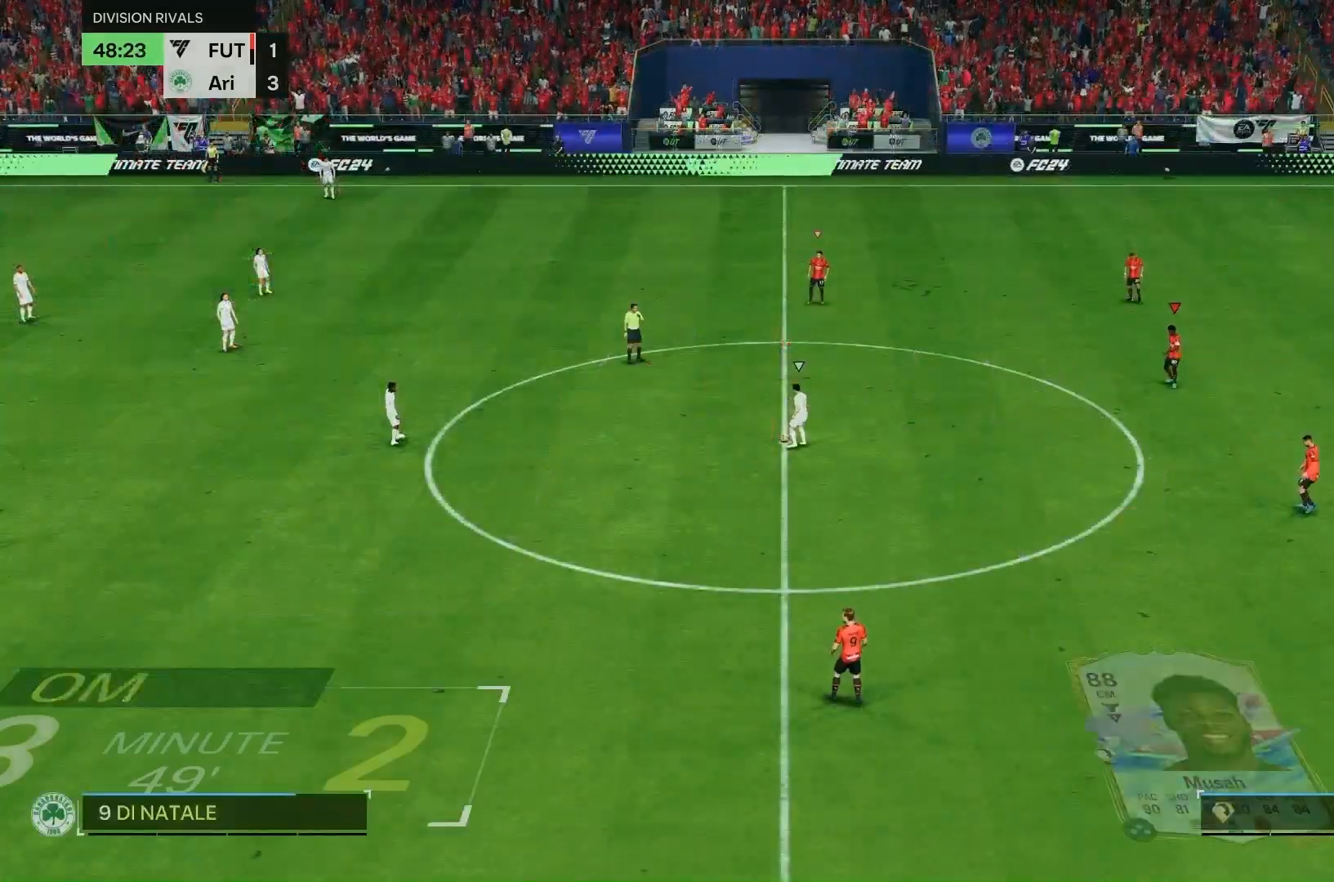
{"buttons": [], "left_stick": "up-left", "right_stick": "center", "events": [[67, "right_stick", "down-left"], [200, "right_stick", "center"]]}
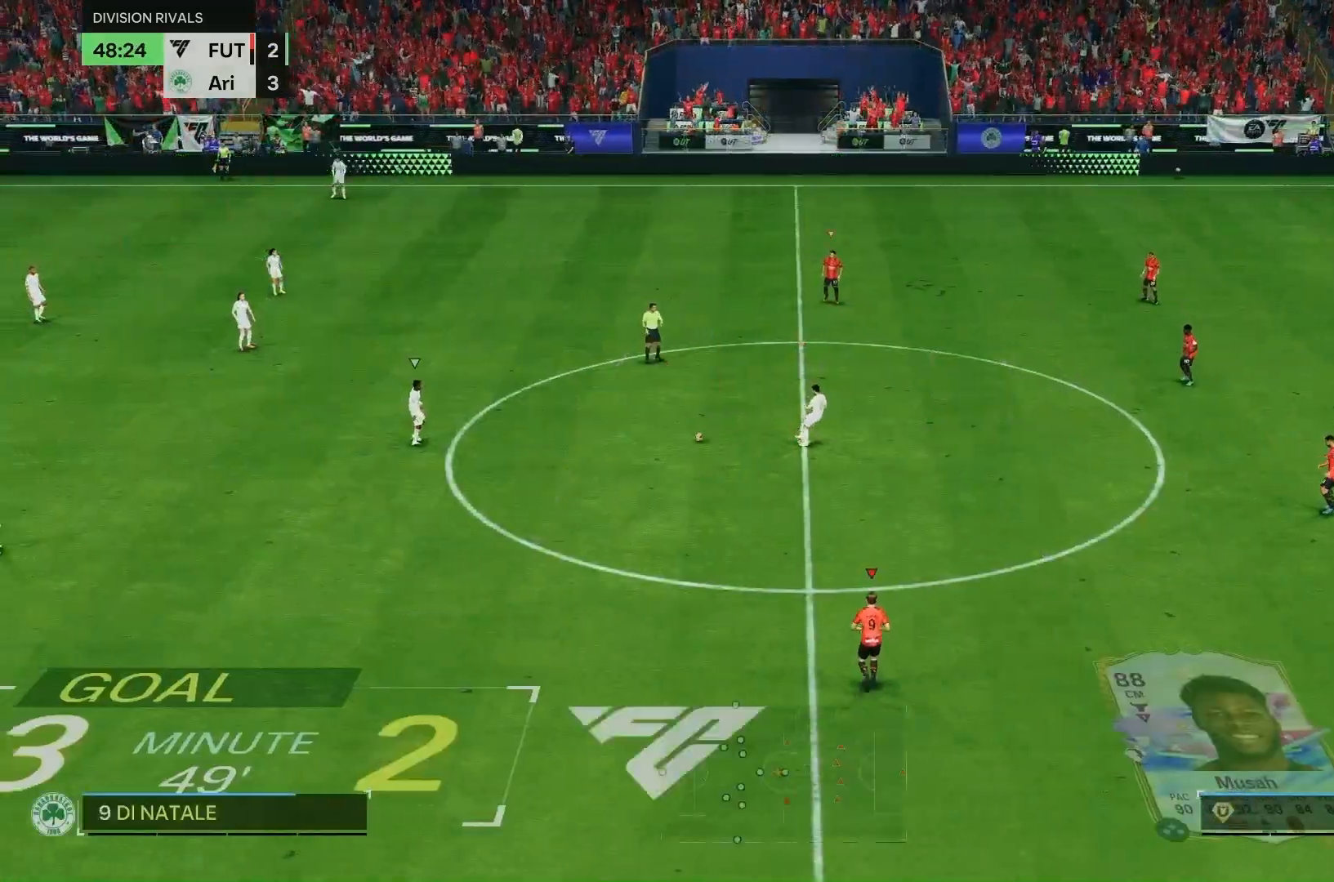
{"buttons": [], "left_stick": "center", "right_stick": "center", "events": [[267, "left_stick", "center"]]}
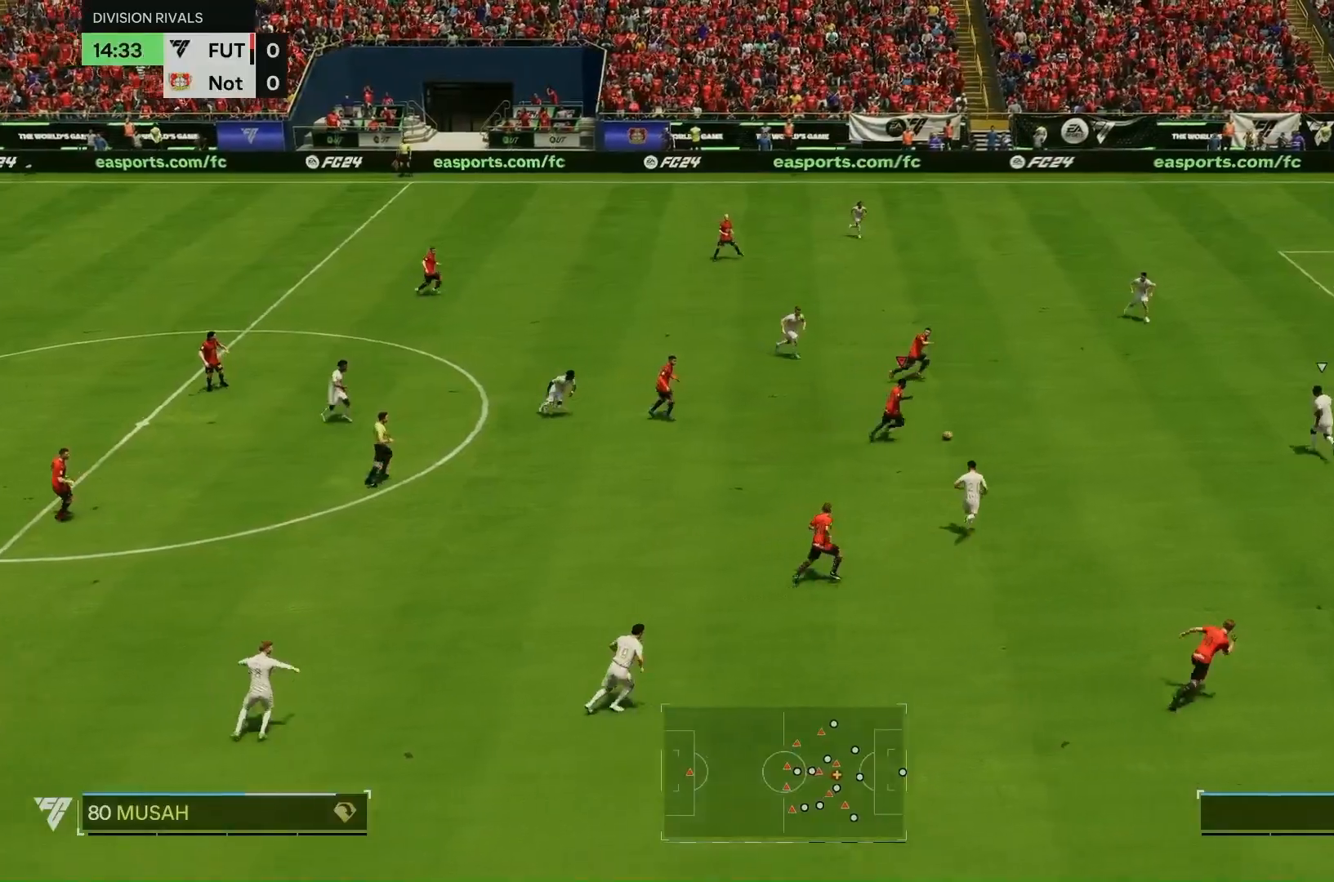
{"buttons": [], "left_stick": "center", "right_stick": "down", "events": [[467, "right_stick", "down"]]}
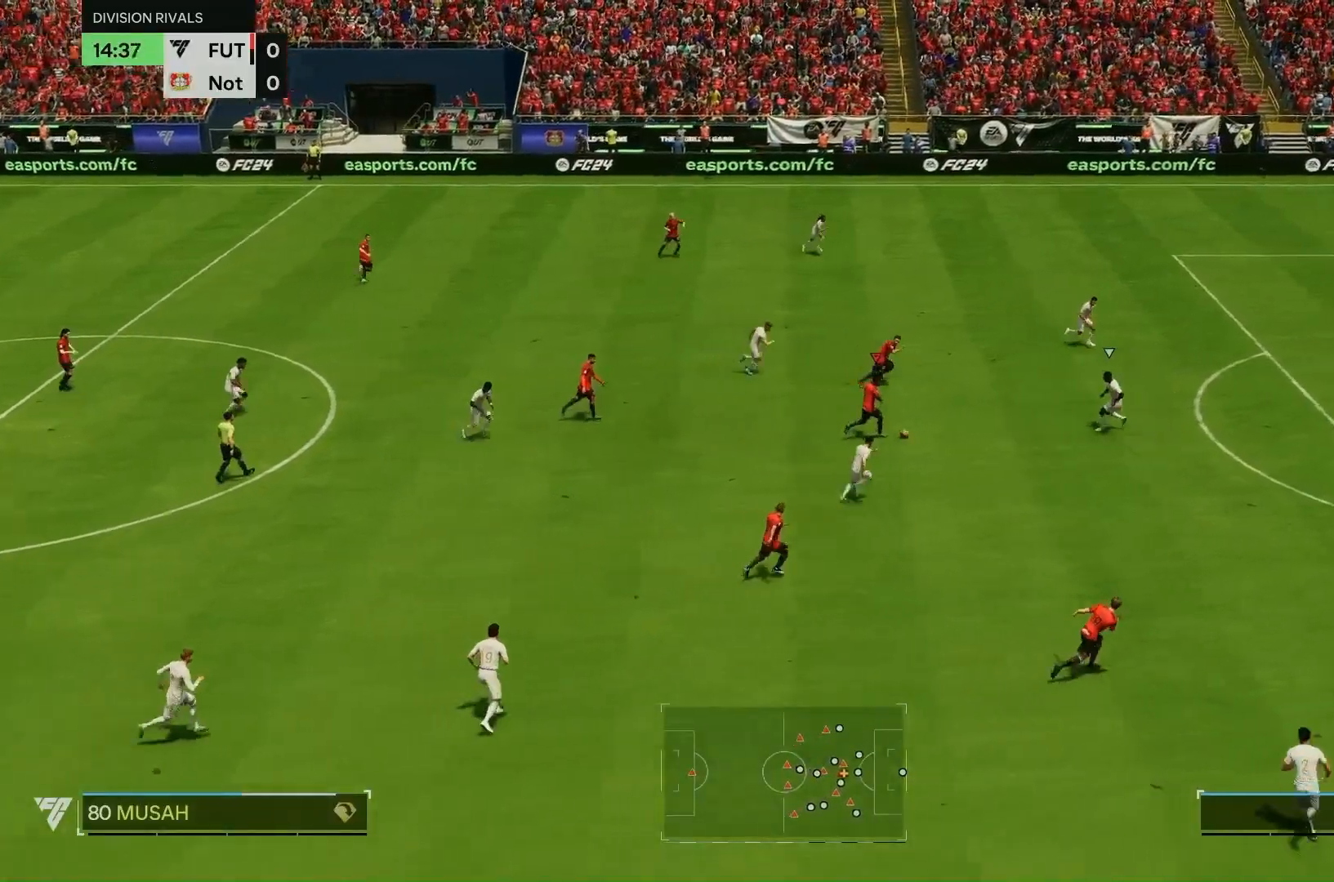
{"buttons": [], "left_stick": "down", "right_stick": "center", "events": [[233, "right_stick", "center"], [267, "left_stick", "down"]]}